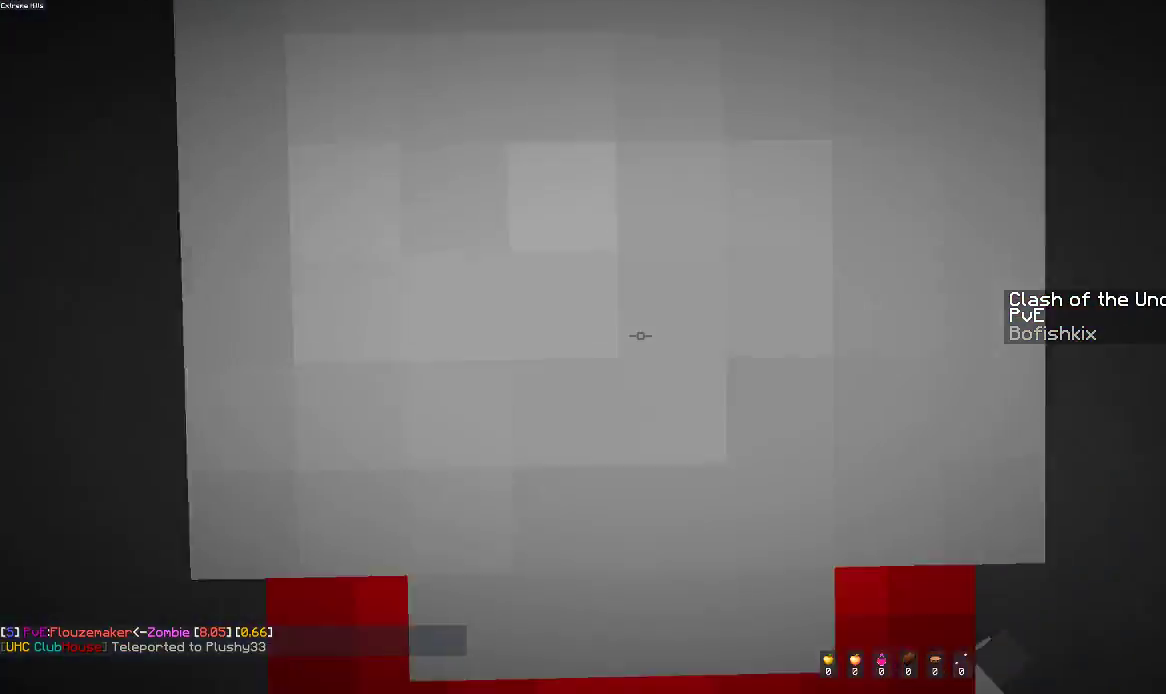
Gameplay with keyboard and mouse; each line is a JSON object with the keys and mouse buttons held at the frame after it. "events" lists presses ("down") and releases ("up") of "a", "d", "s", "space", "w", "mouse_left" and "mouse_right" between this image and that frame as [ms after this image, input, new state], when the widget could be followed in between. "mouse_left", "mouse_right" = the "left", "right" buttons of the "mouse" list. No other keys are recorded. Fast repeated clicks can show as one long hold. Mouse movement is not recorded.
{"keys": ["space"], "mouse": [], "events": [[150, "space", "down"], [433, "s", "up"]]}
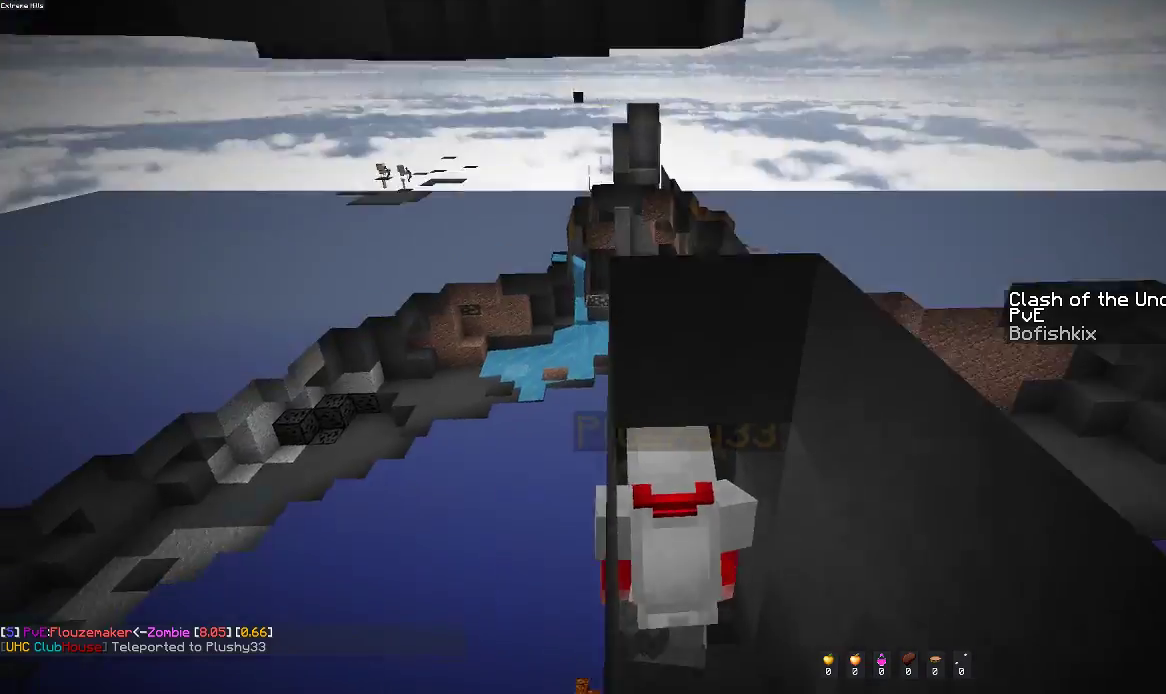
{"keys": ["d", "w"], "mouse": [], "events": [[150, "d", "down"], [150, "w", "down"], [383, "space", "up"]]}
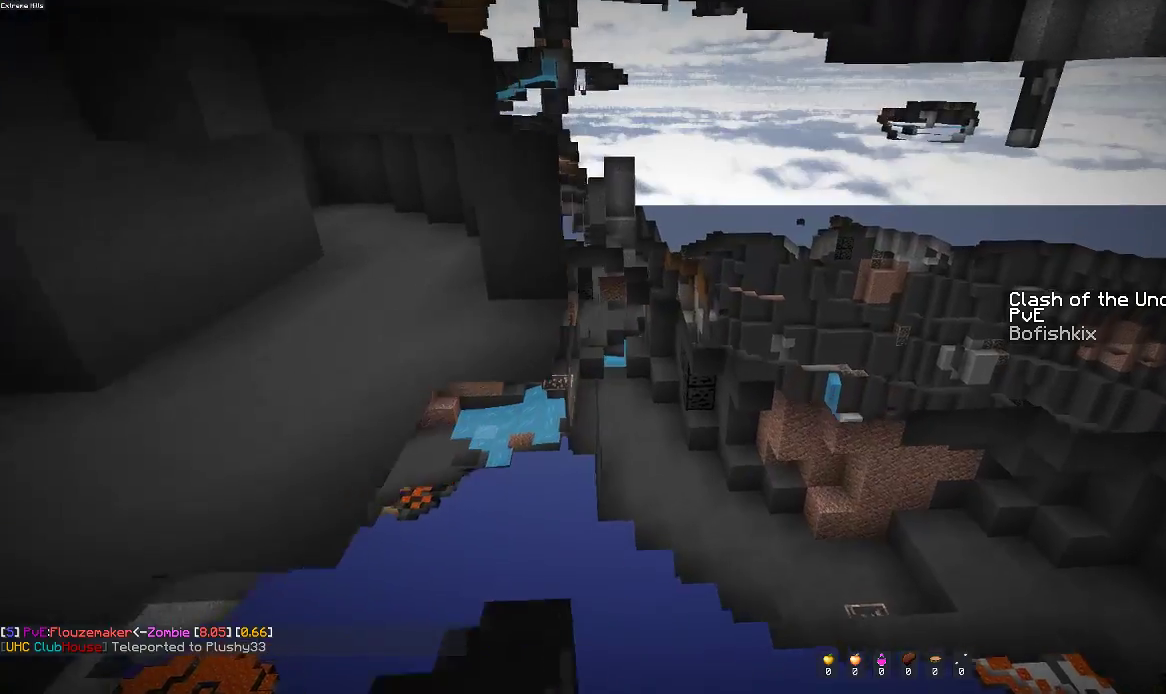
{"keys": ["w"], "mouse": [], "events": [[83, "d", "up"]]}
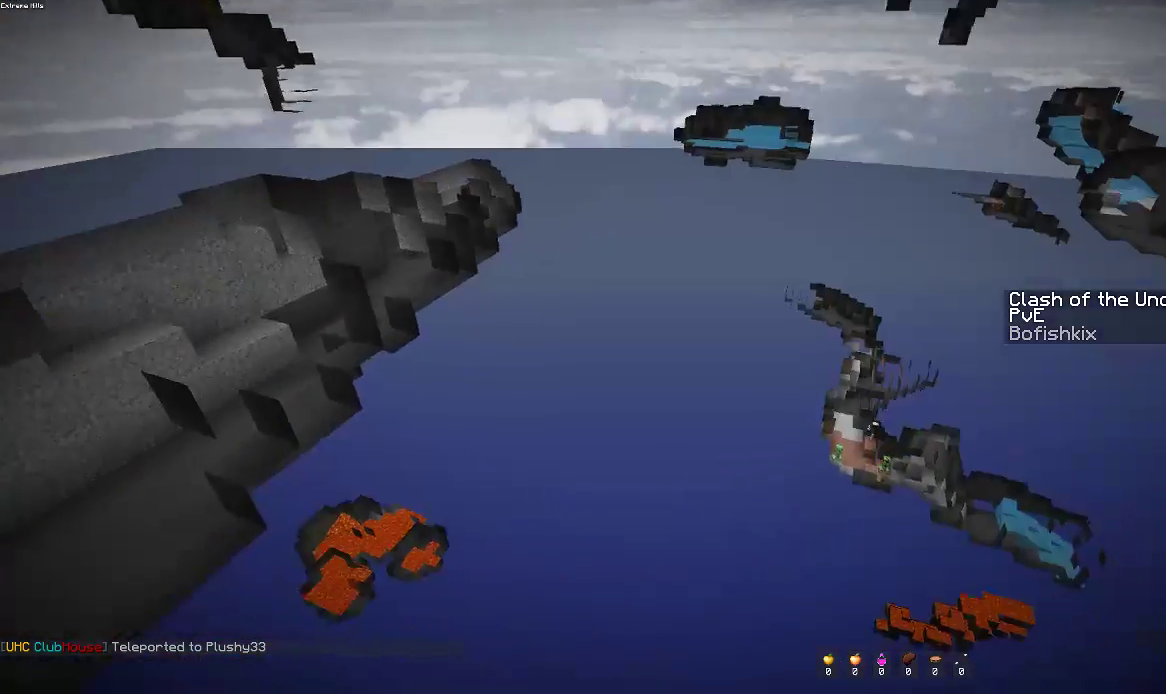
{"keys": ["a", "w"], "mouse": [], "events": [[500, "a", "down"]]}
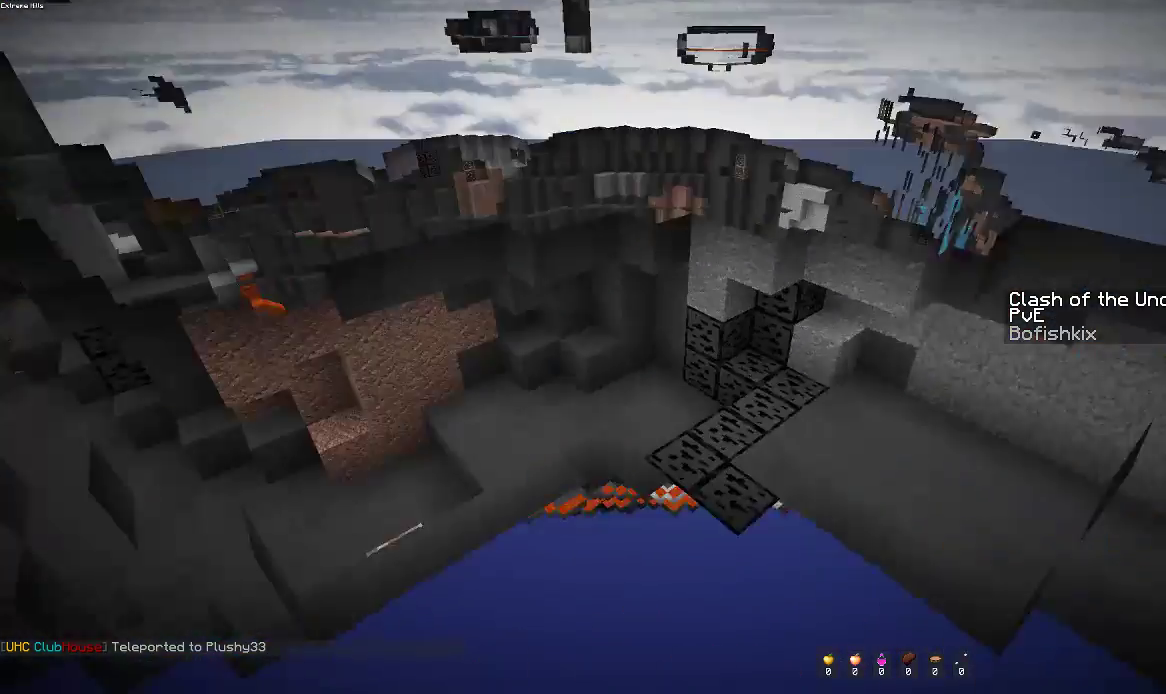
{"keys": ["a", "w"], "mouse": [], "events": [[267, "a", "up"], [500, "a", "down"]]}
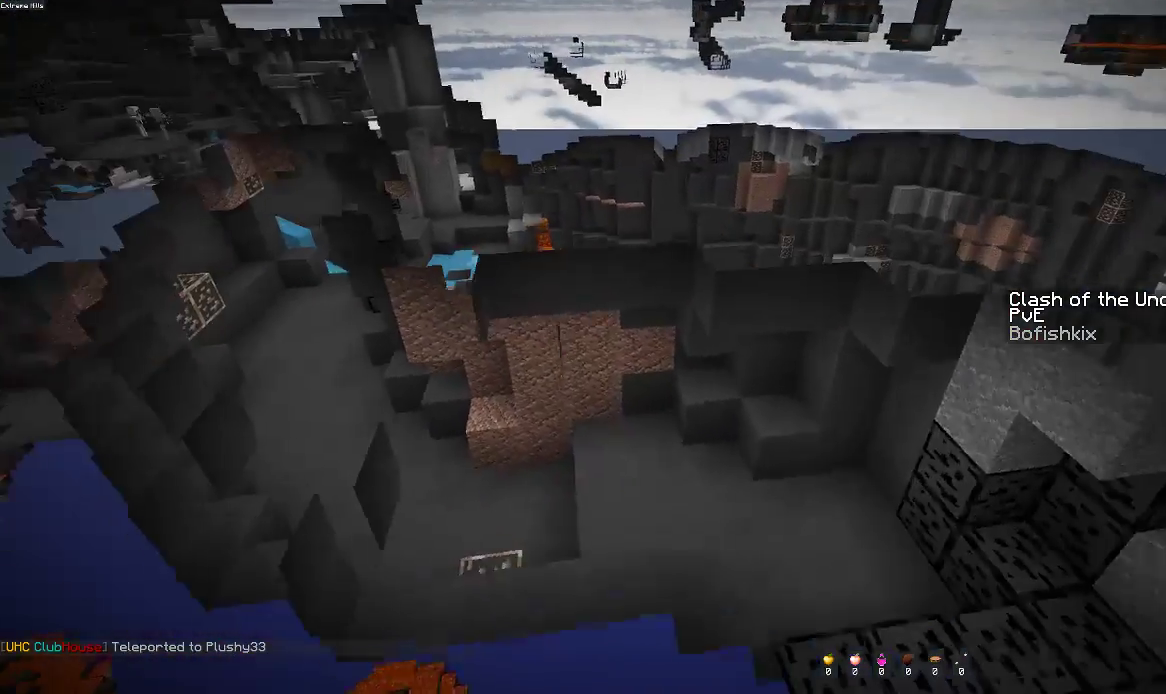
{"keys": ["w"], "mouse": [], "events": [[183, "a", "up"]]}
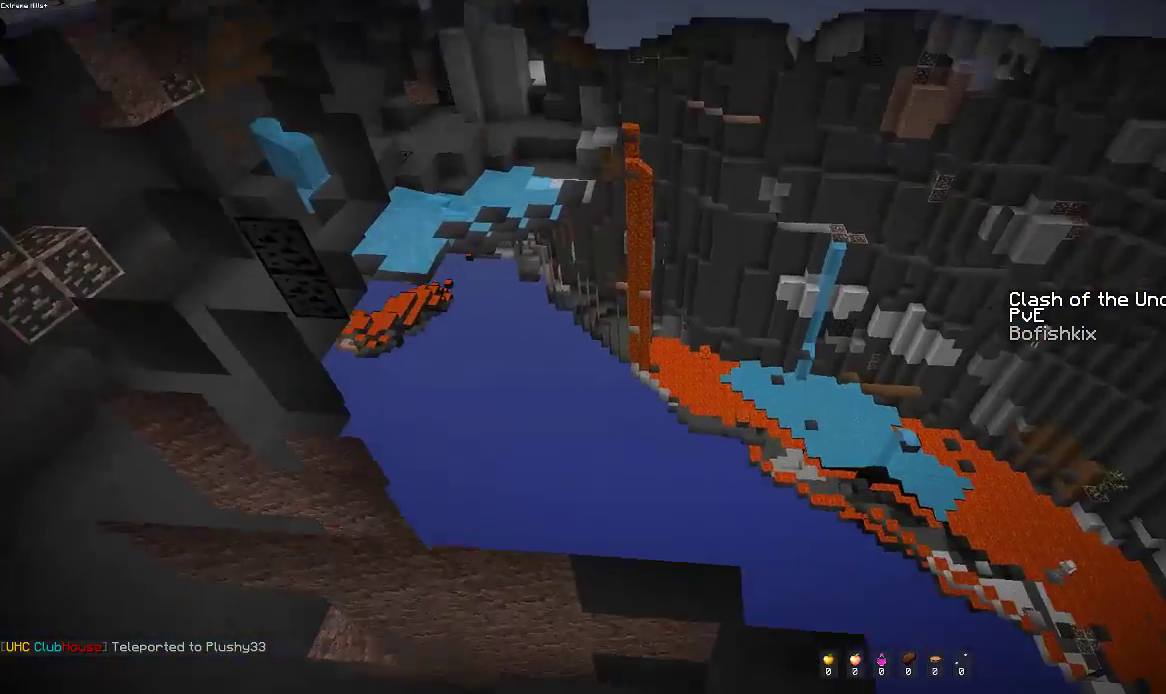
{"keys": ["w"], "mouse": [], "events": []}
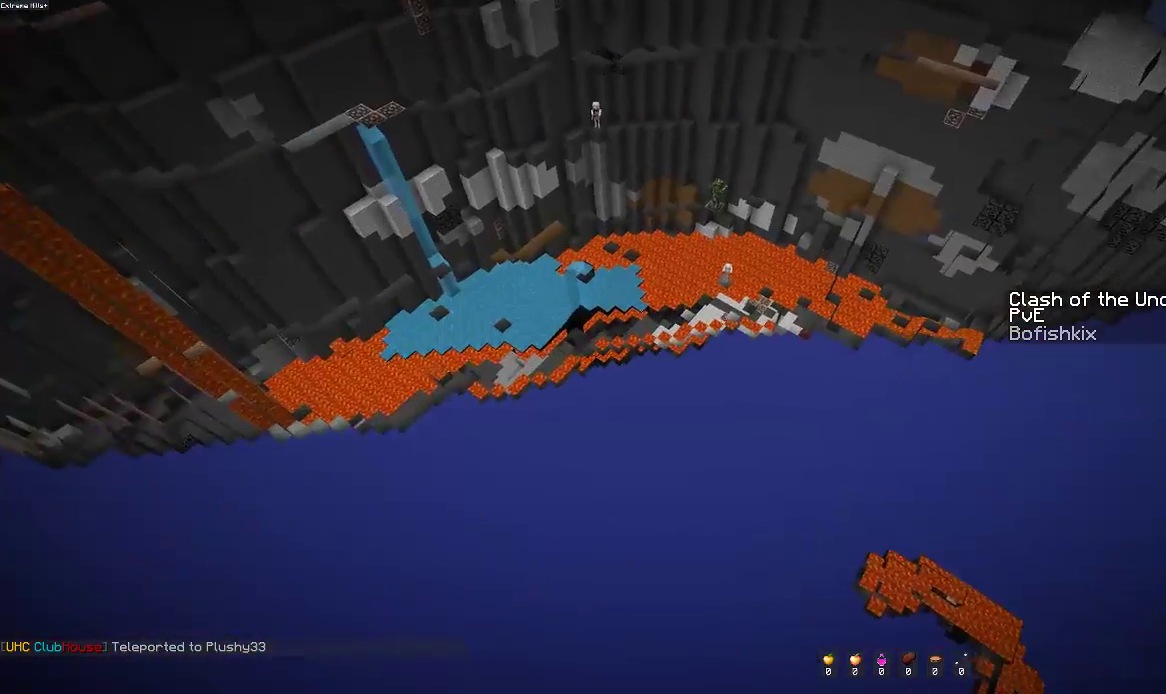
{"keys": ["w"], "mouse": [], "events": []}
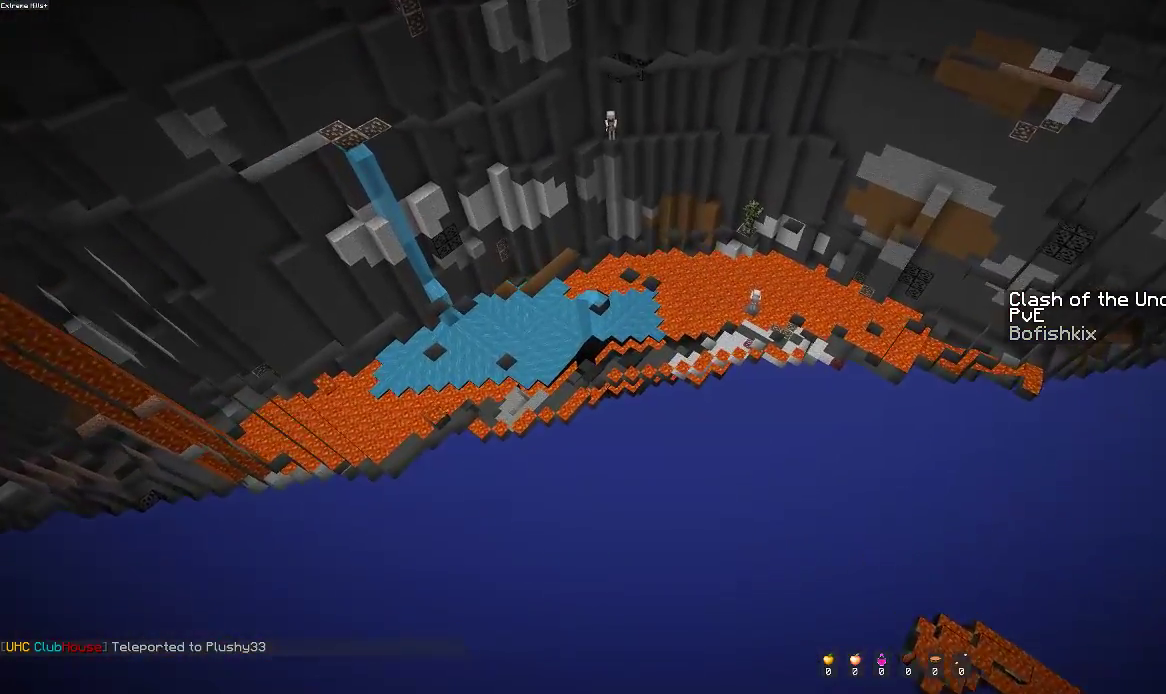
{"keys": [], "mouse": [], "events": [[133, "w", "up"]]}
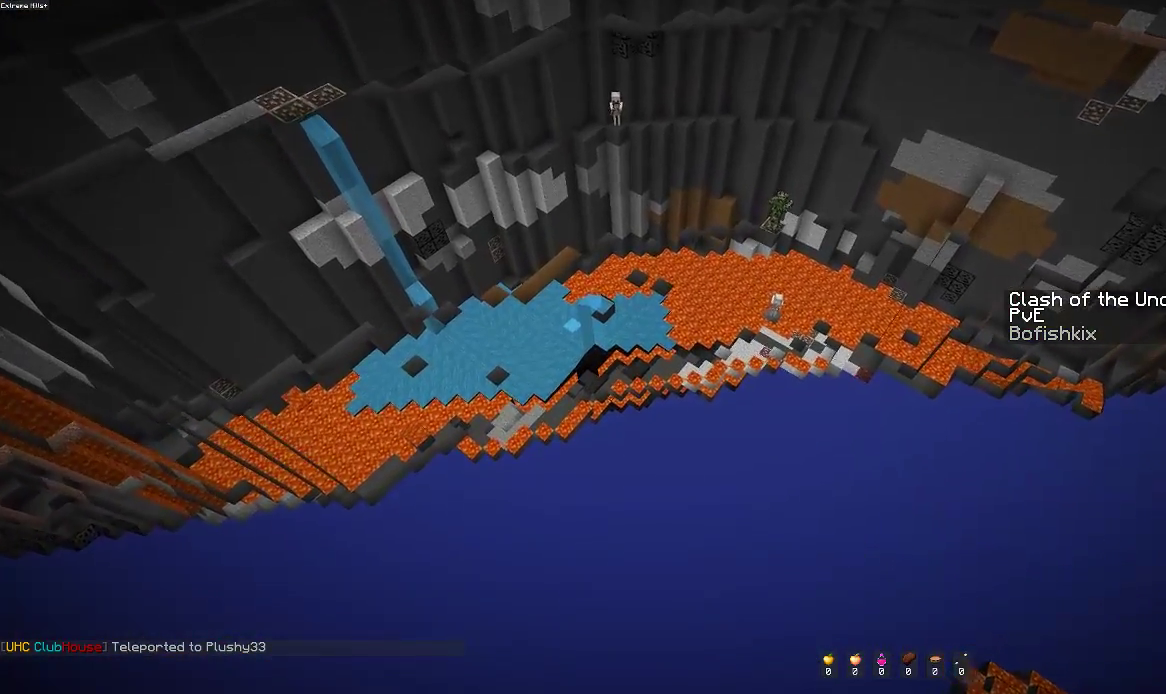
{"keys": [], "mouse": [], "events": []}
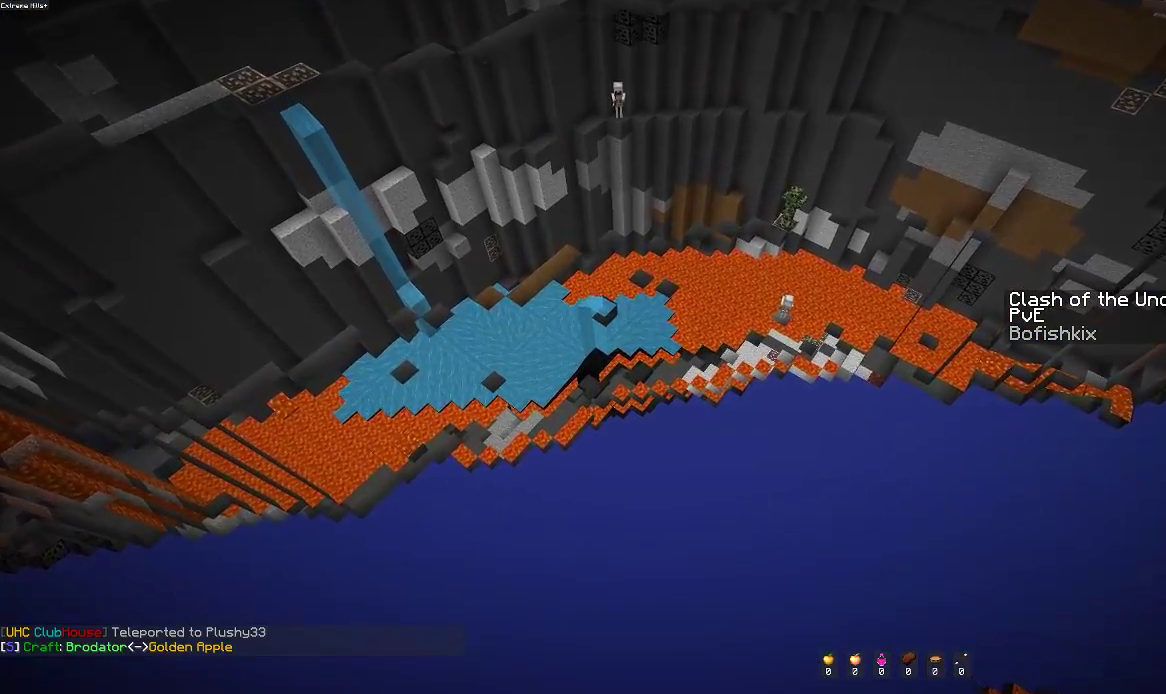
{"keys": ["a", "w"], "mouse": [], "events": [[300, "w", "down"], [350, "a", "down"]]}
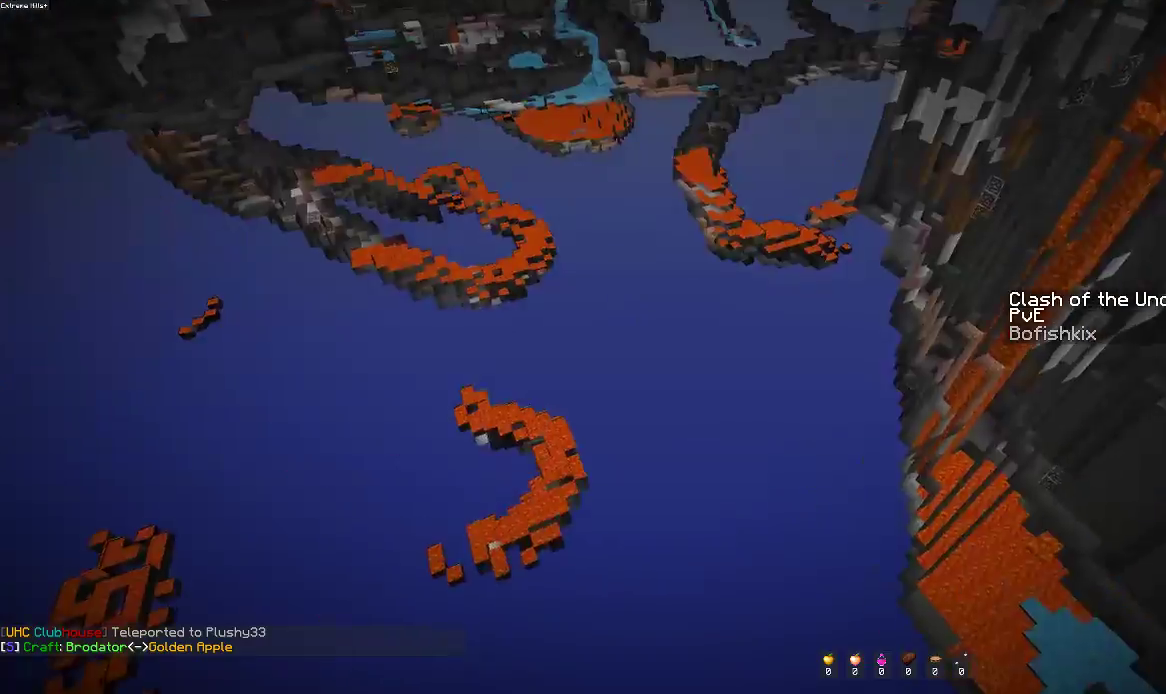
{"keys": ["a", "space", "w"], "mouse": [], "events": [[83, "w", "up"], [200, "w", "down"], [450, "space", "down"]]}
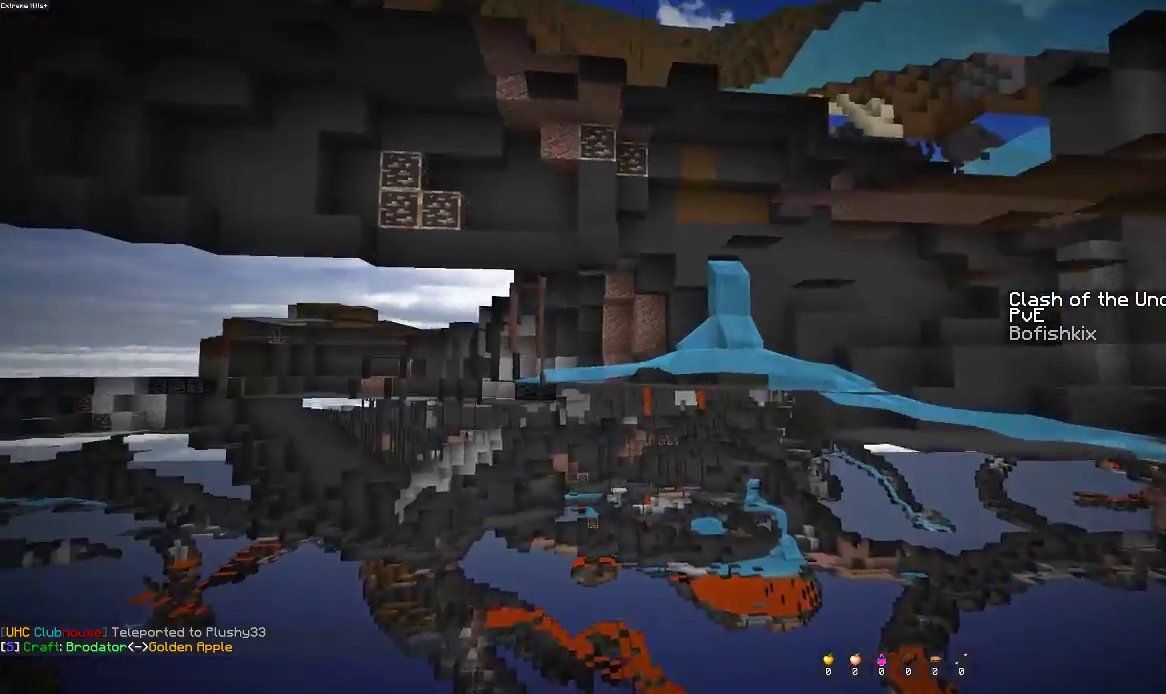
{"keys": ["space"], "mouse": [], "events": [[333, "a", "up"], [483, "w", "up"]]}
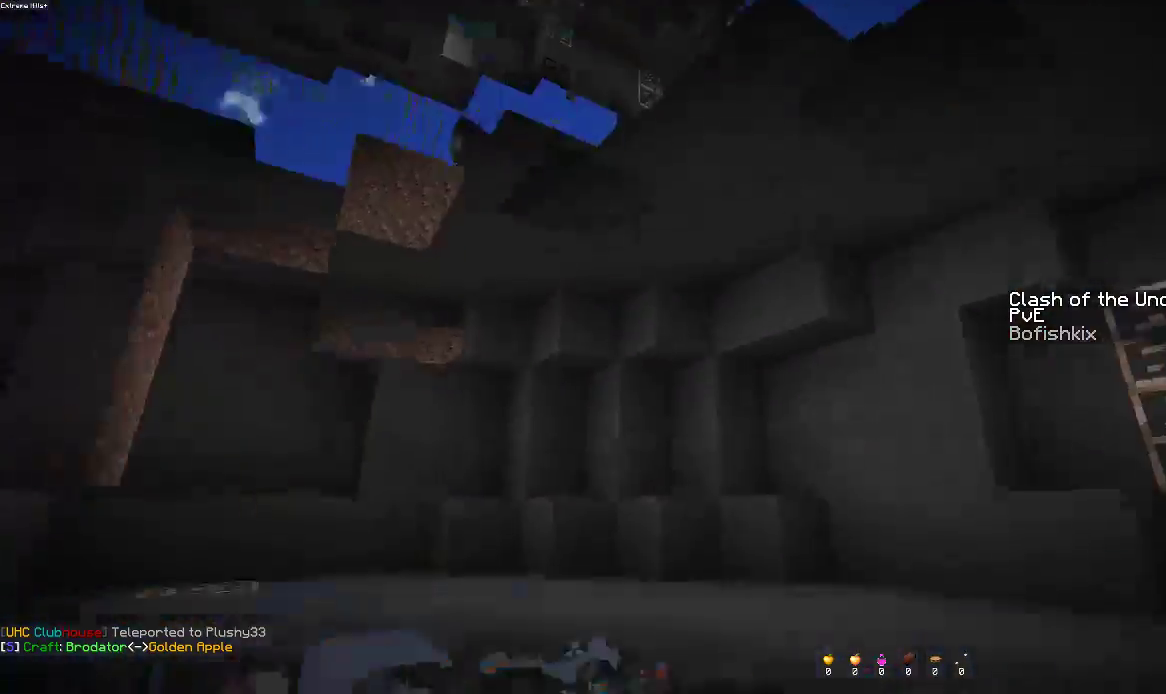
{"keys": ["a", "space", "w"], "mouse": [], "events": [[150, "w", "down"], [400, "a", "down"]]}
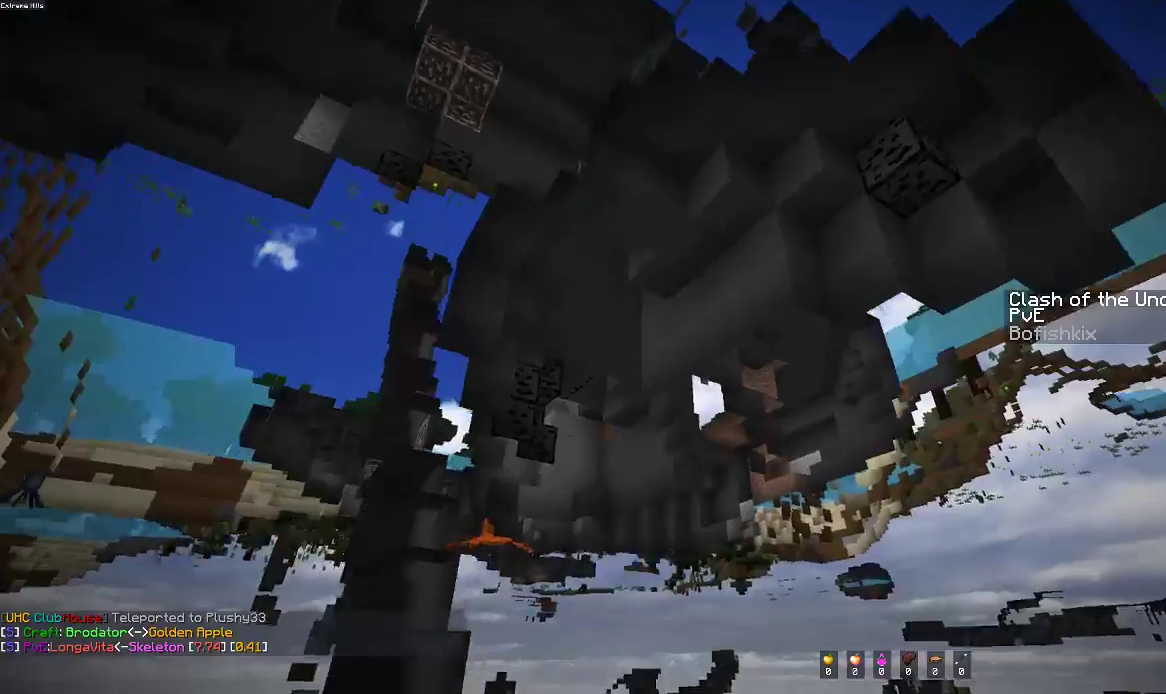
{"keys": ["space", "w"], "mouse": [], "events": [[133, "a", "up"]]}
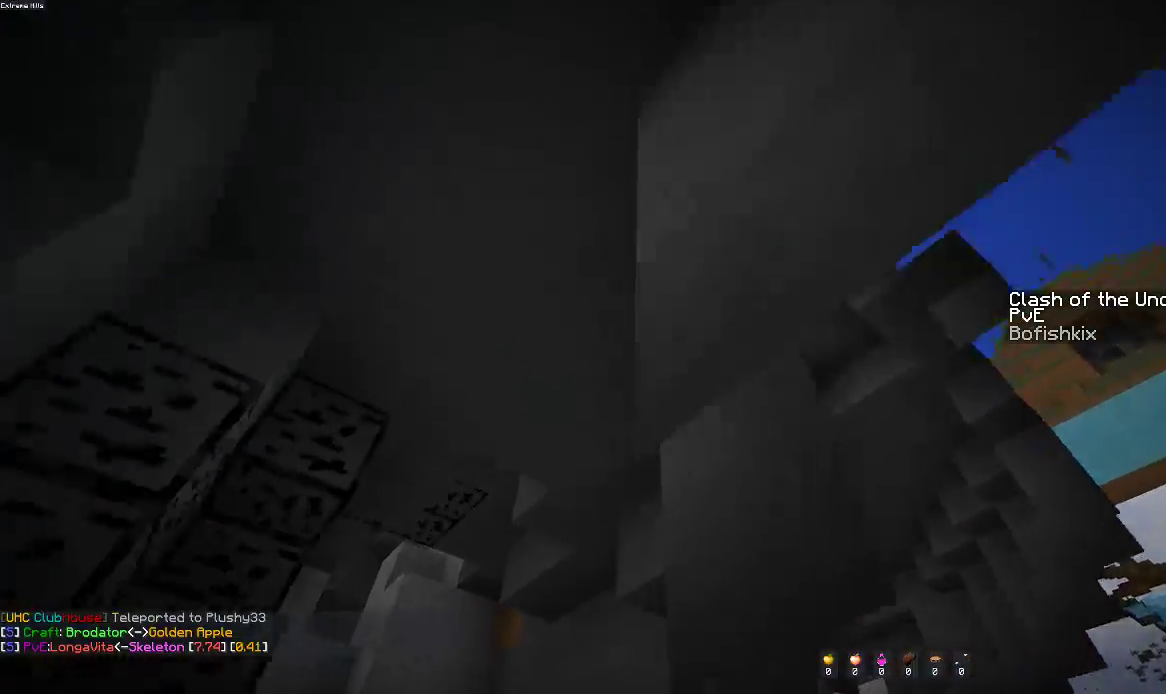
{"keys": ["space", "w"], "mouse": [], "events": []}
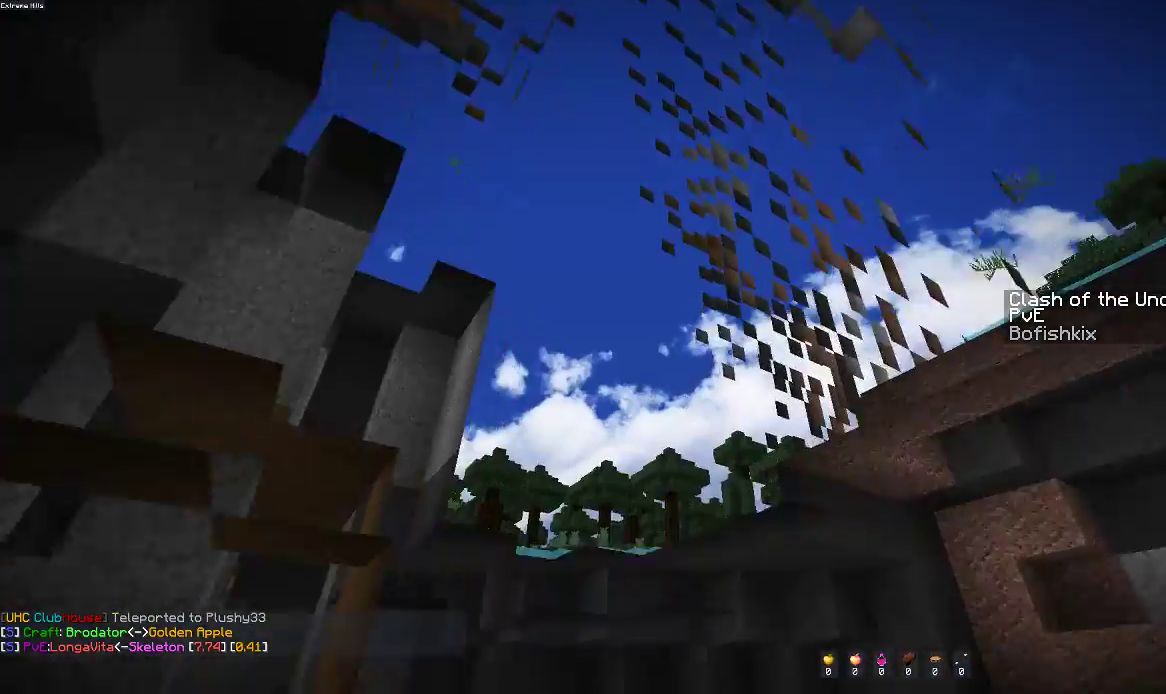
{"keys": ["space", "w"], "mouse": [], "events": []}
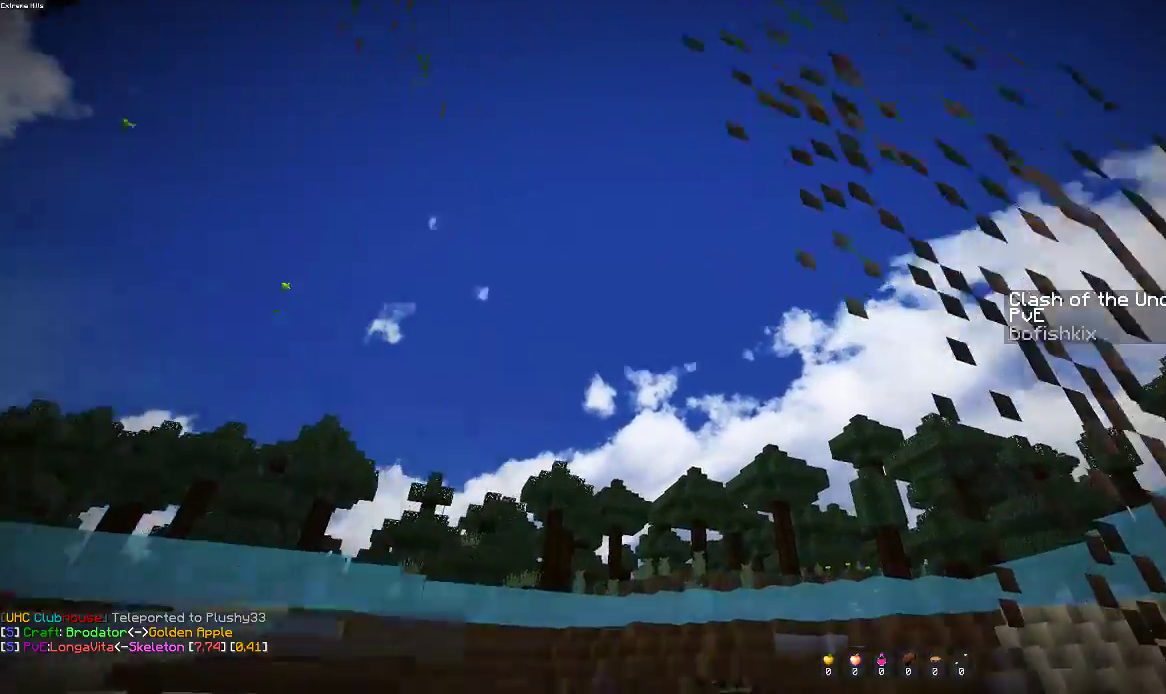
{"keys": ["space", "w"], "mouse": [], "events": []}
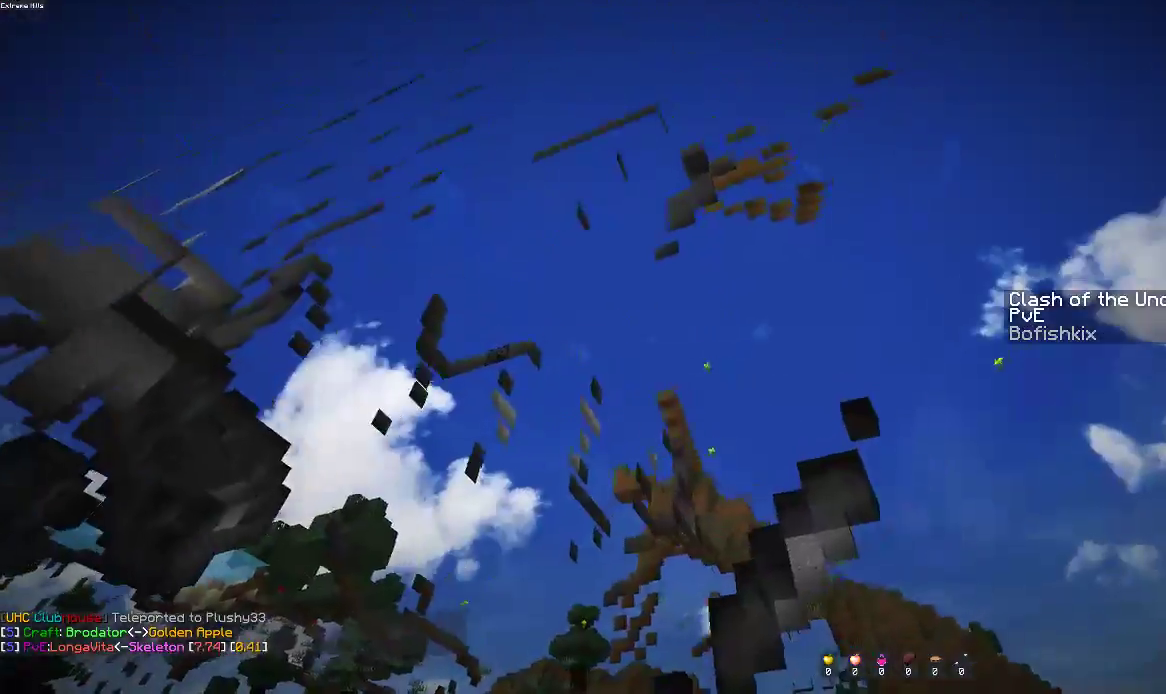
{"keys": ["space", "w"], "mouse": [], "events": [[100, "a", "down"], [433, "a", "up"]]}
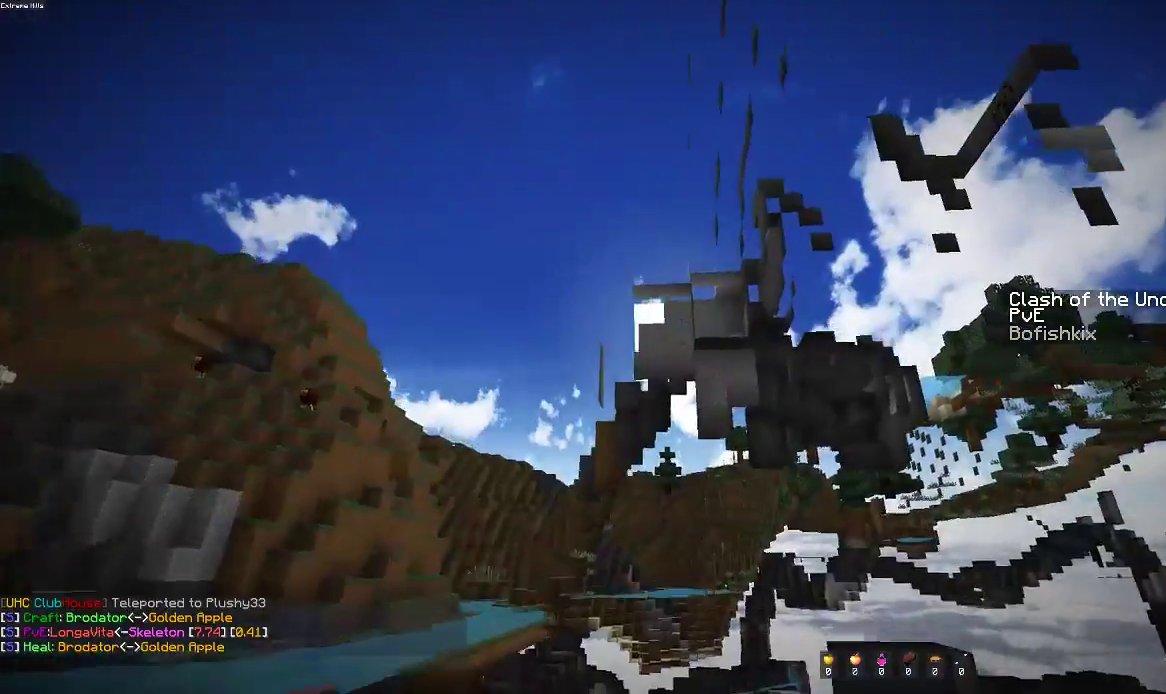
{"keys": ["space", "w"], "mouse": [], "events": []}
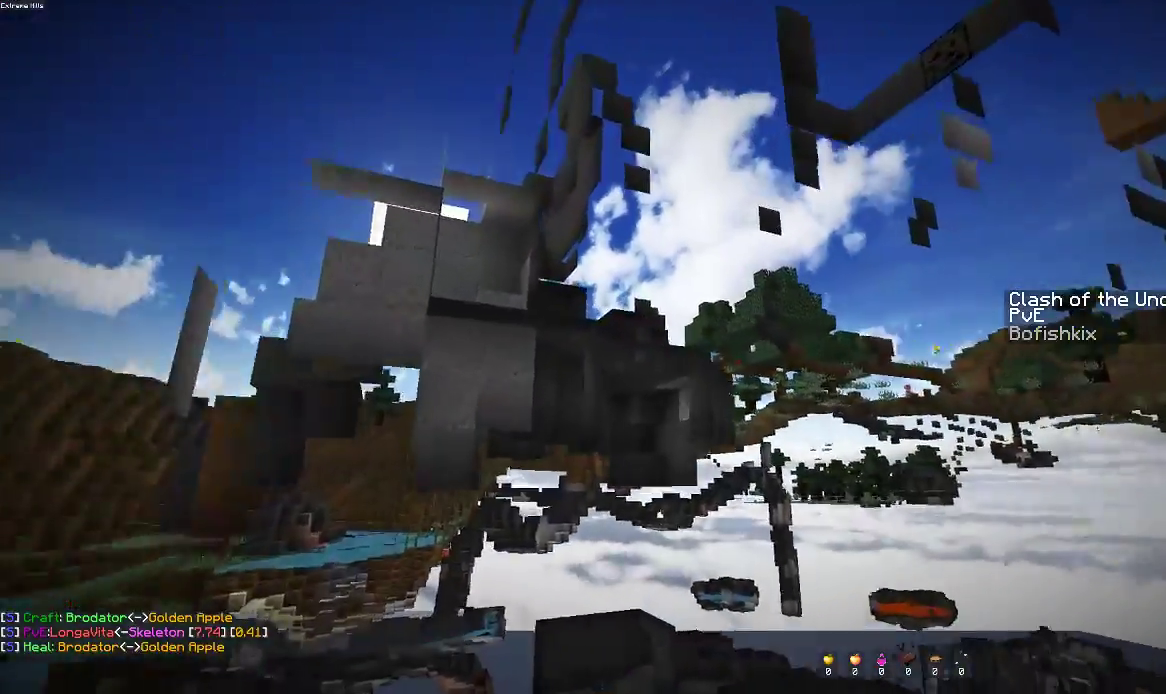
{"keys": ["d", "space", "w"], "mouse": [], "events": [[300, "d", "down"]]}
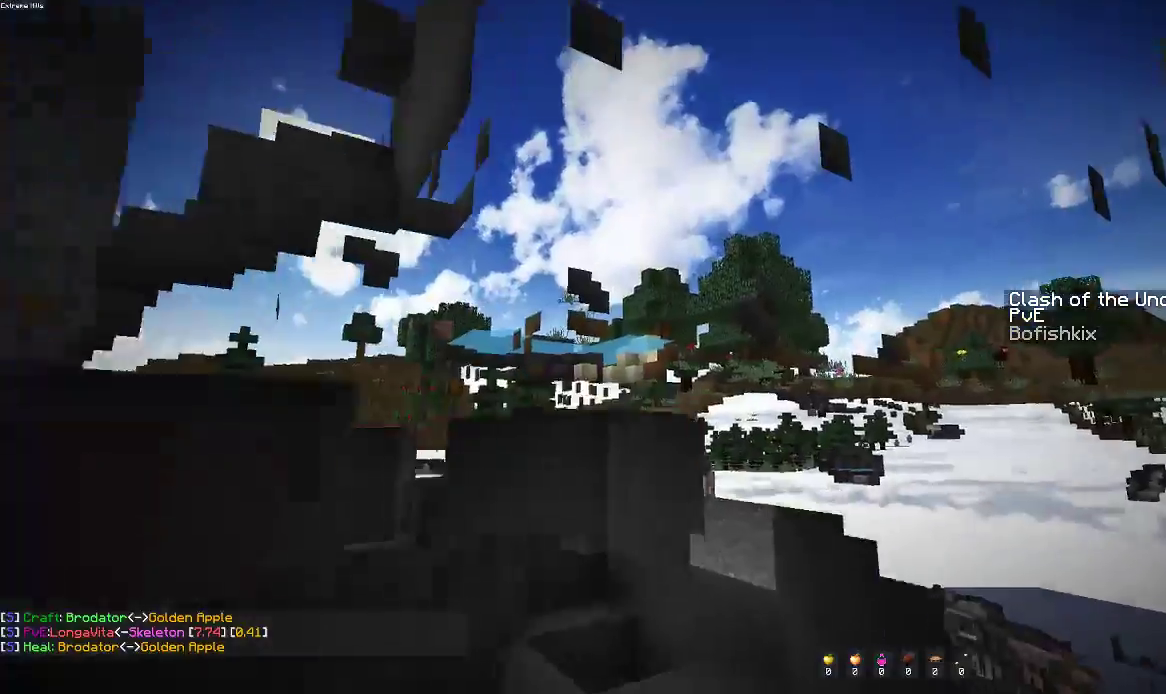
{"keys": ["a", "d", "space", "w"], "mouse": [], "events": [[183, "d", "up"], [350, "a", "down"], [500, "d", "down"]]}
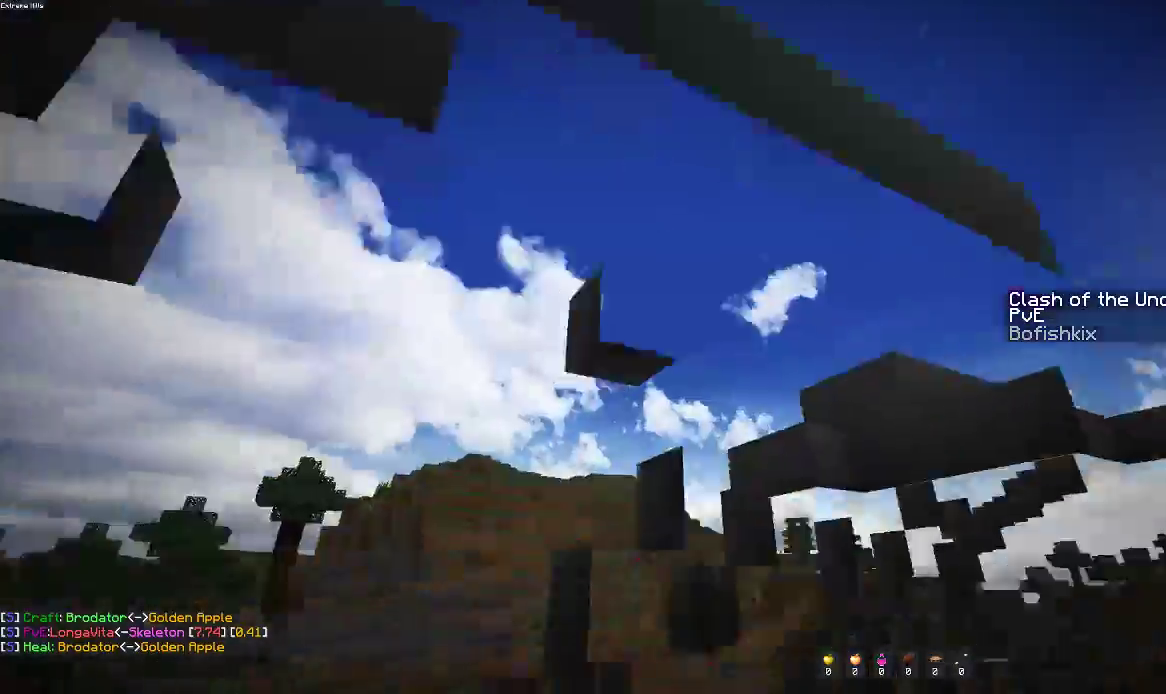
{"keys": ["space", "w"], "mouse": [], "events": [[83, "a", "up"], [383, "d", "up"]]}
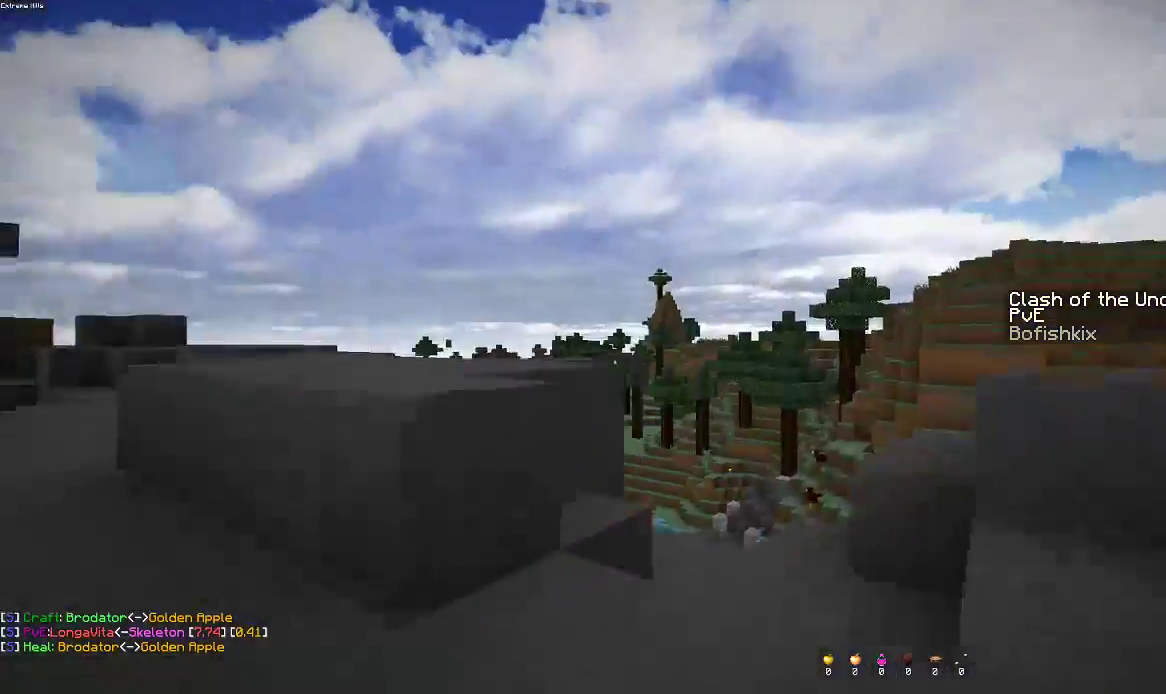
{"keys": ["space", "w"], "mouse": [], "events": [[250, "d", "down"], [467, "d", "up"]]}
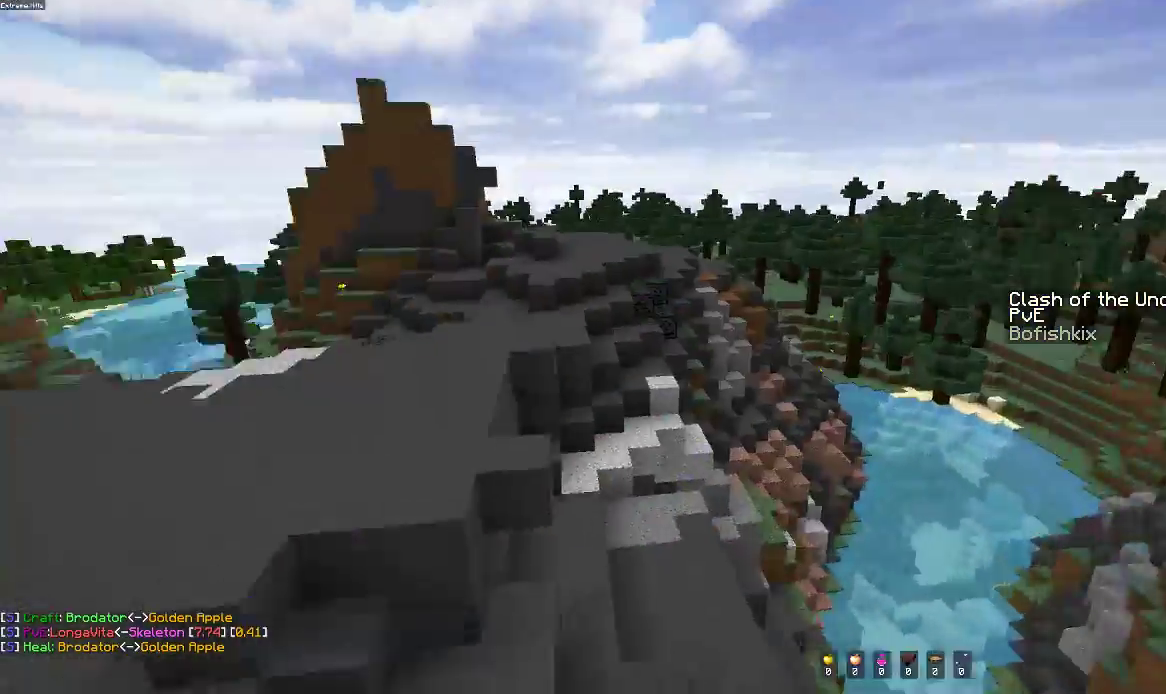
{"keys": ["space", "w"], "mouse": [], "events": []}
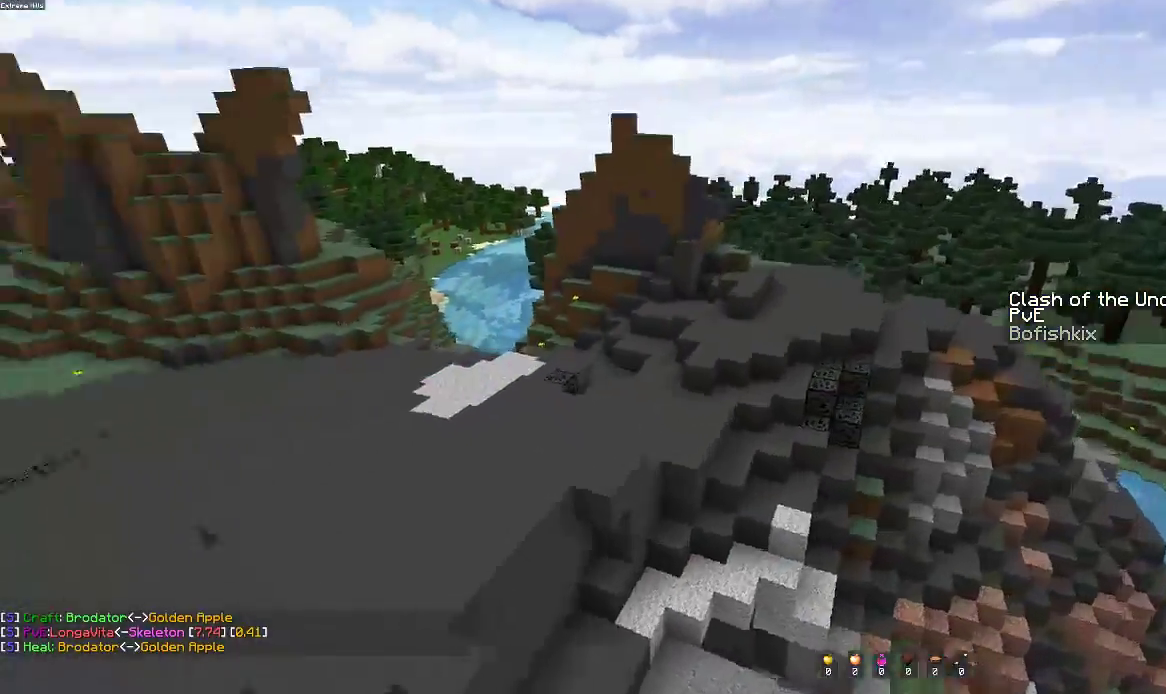
{"keys": ["space", "w"], "mouse": [], "events": []}
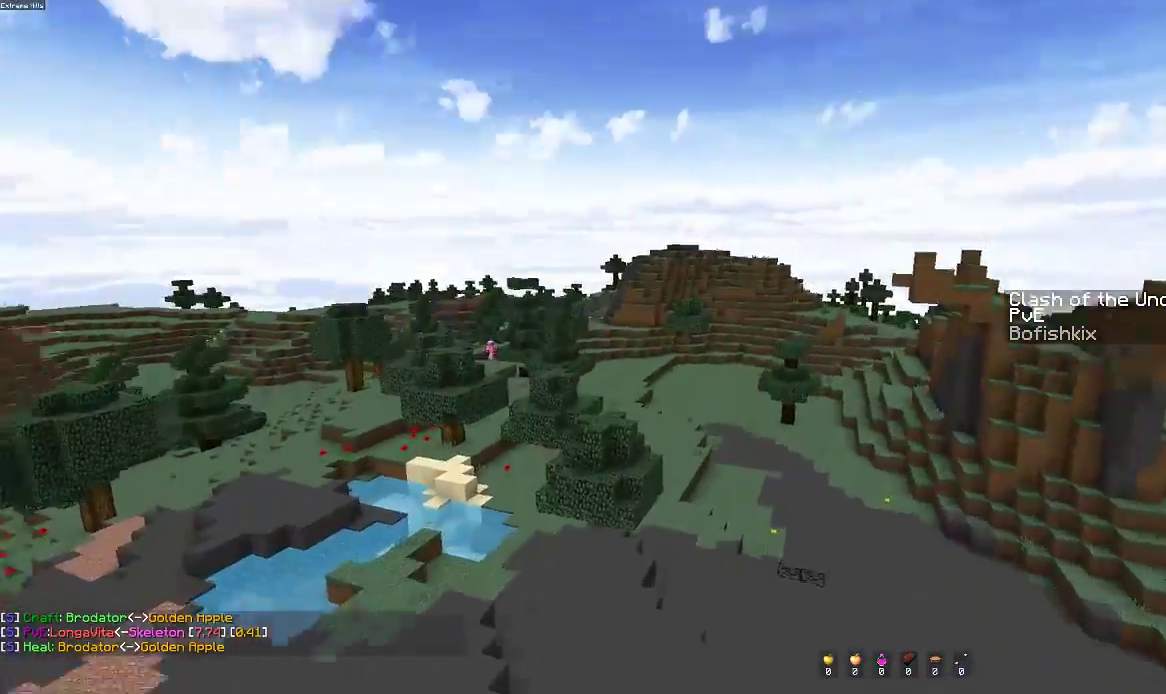
{"keys": ["w"], "mouse": [], "events": [[250, "space", "up"]]}
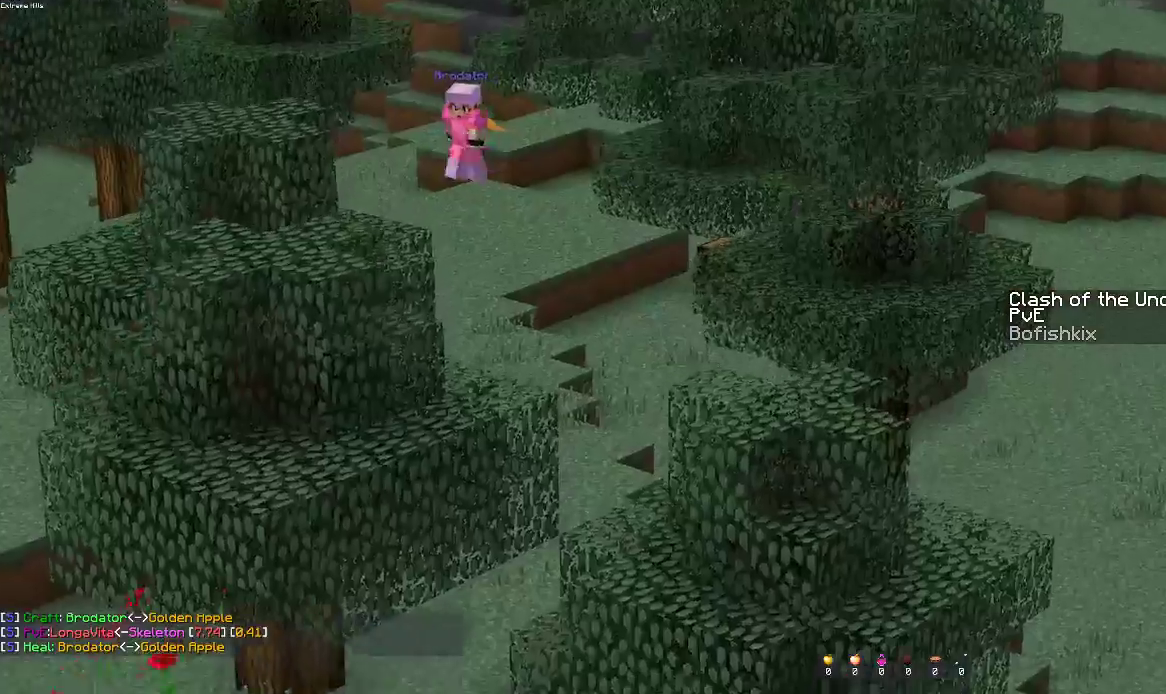
{"keys": ["a", "w"], "mouse": [], "events": [[100, "a", "down"]]}
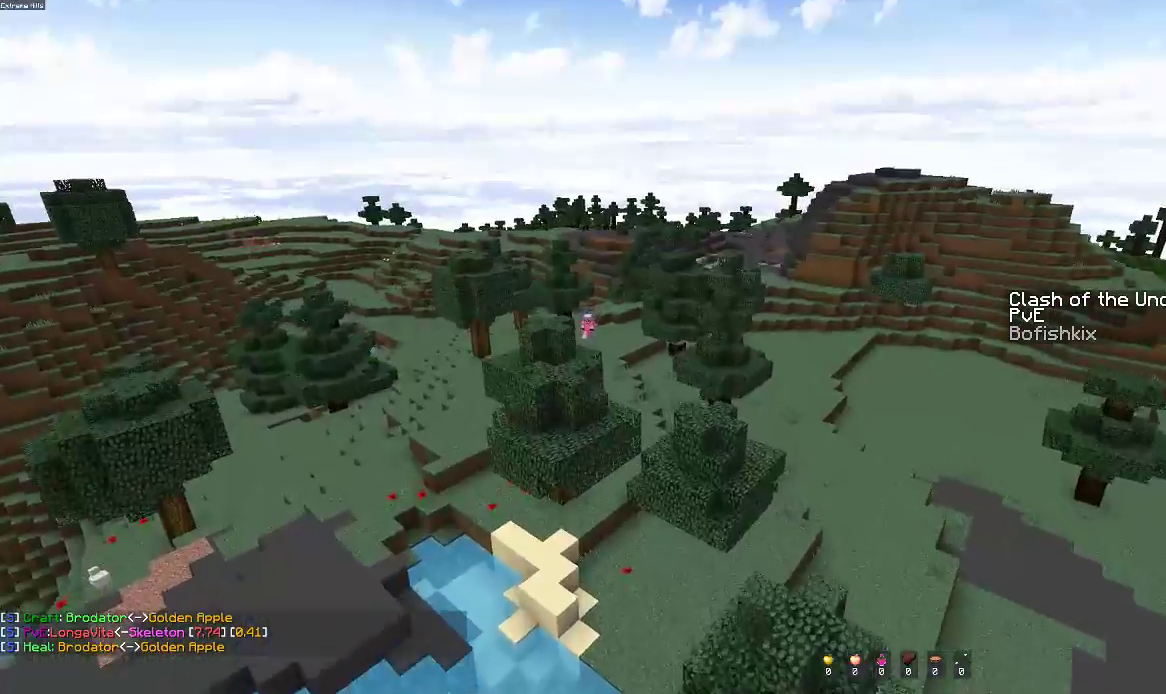
{"keys": ["w"], "mouse": [], "events": [[67, "a", "up"]]}
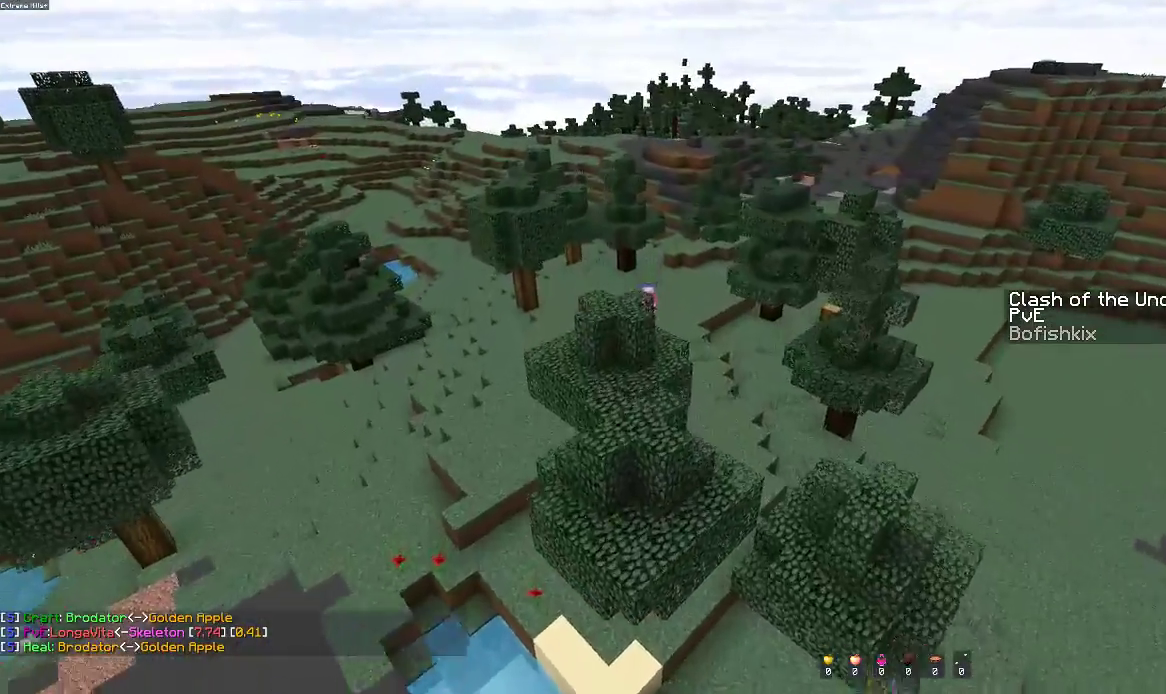
{"keys": ["d", "w"], "mouse": [], "events": [[250, "d", "down"]]}
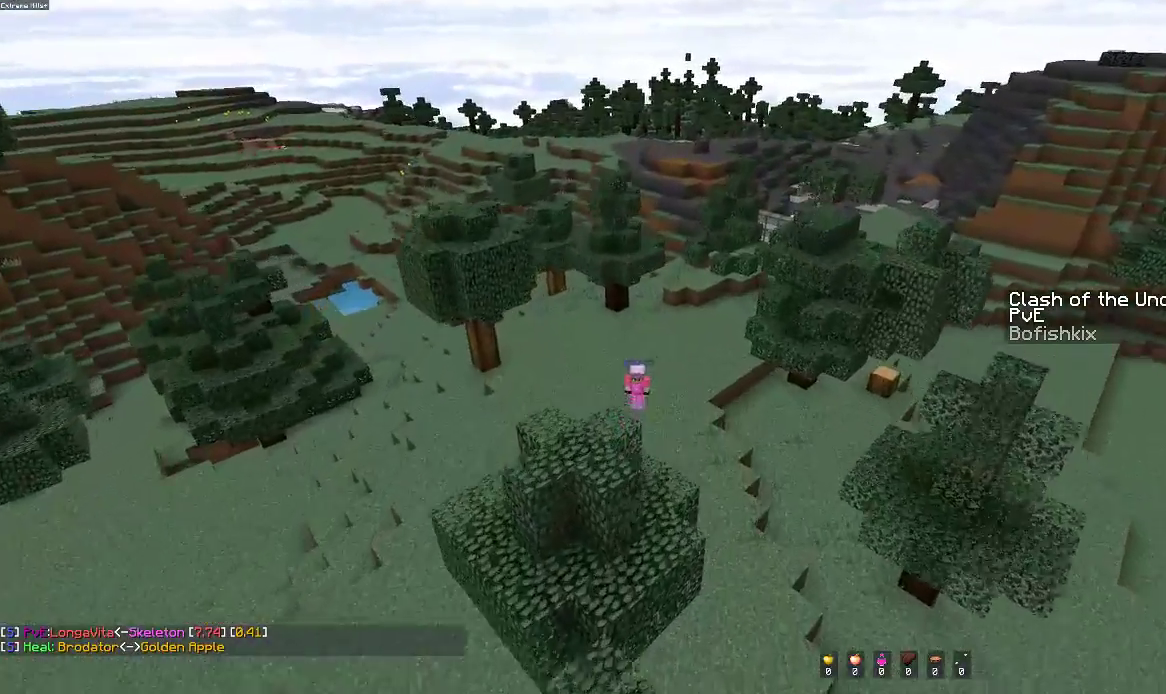
{"keys": ["w"], "mouse": [], "events": [[117, "d", "up"]]}